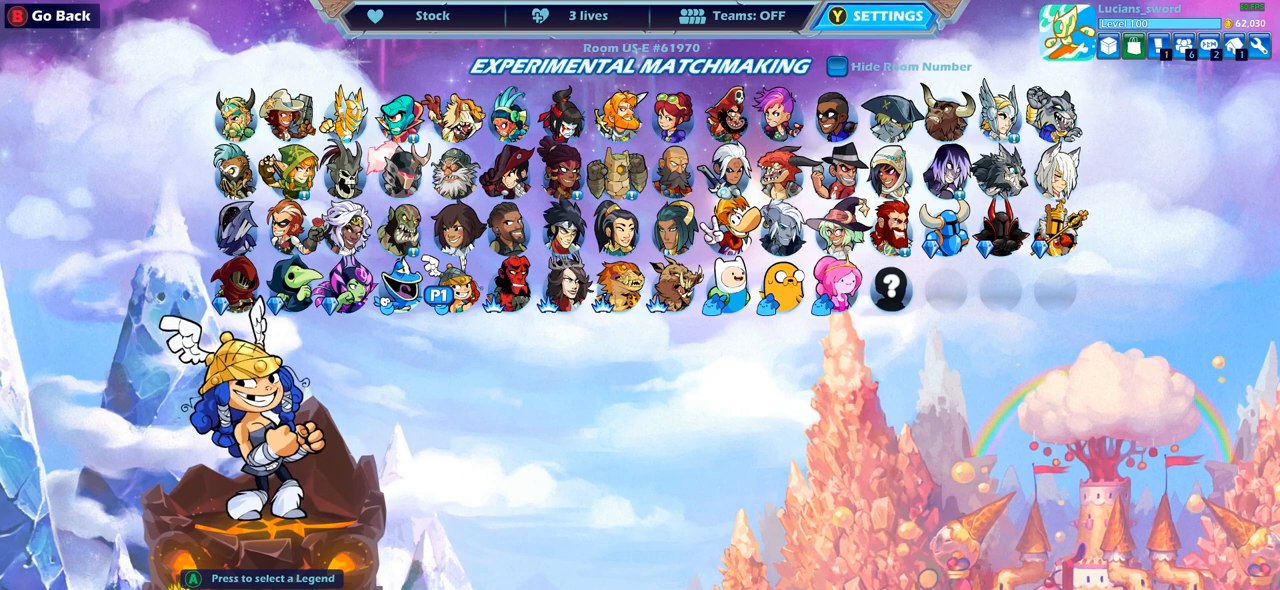
Gameplay with a controller (PlayStation layout); each line is a JSON object with the inputs held at the frame after it. "events" lists button and stick changes between this image and that frame as [ms after this image, input, new state], when the widget could be followed in between.
{"buttons": [], "left_stick": "center", "right_stick": "center", "events": [[133, "DPAD_LEFT", "down"], [267, "DPAD_LEFT", "up"]]}
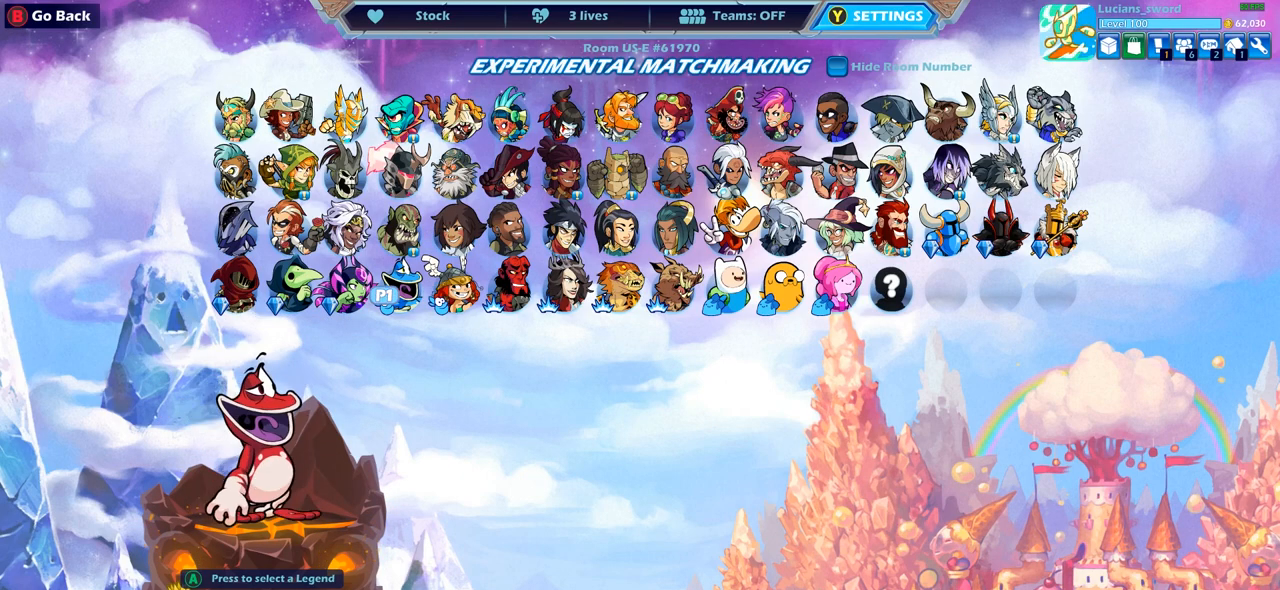
{"buttons": ["CROSS"], "left_stick": "center", "right_stick": "center", "events": [[500, "CROSS", "down"]]}
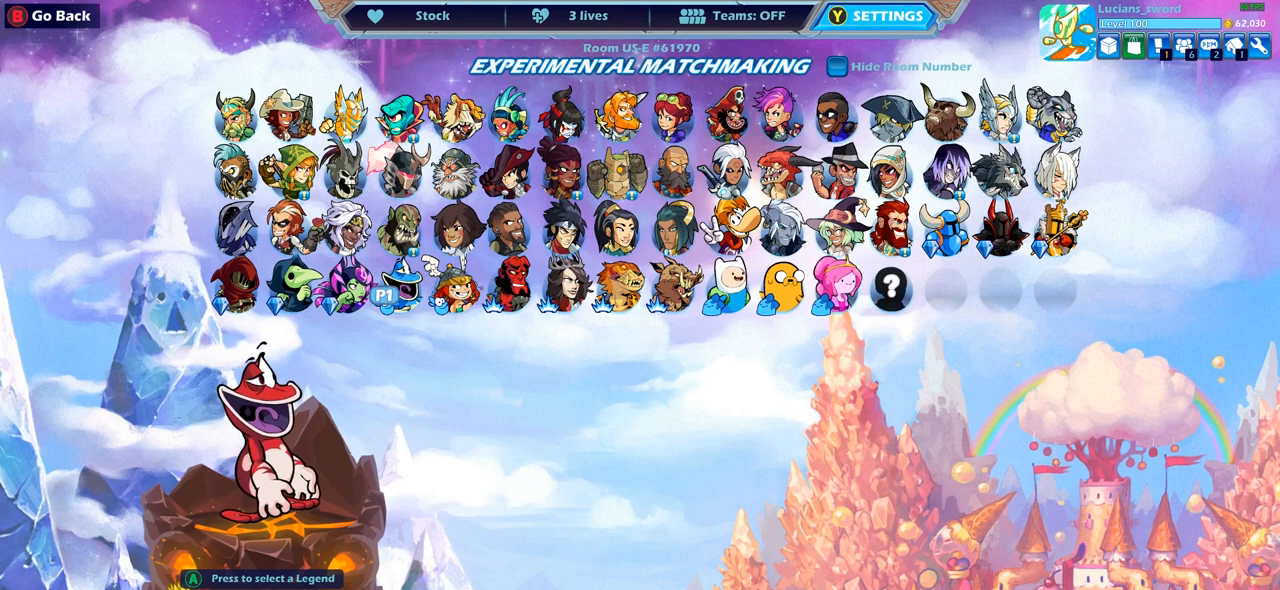
{"buttons": [], "left_stick": "center", "right_stick": "center", "events": [[100, "CROSS", "up"]]}
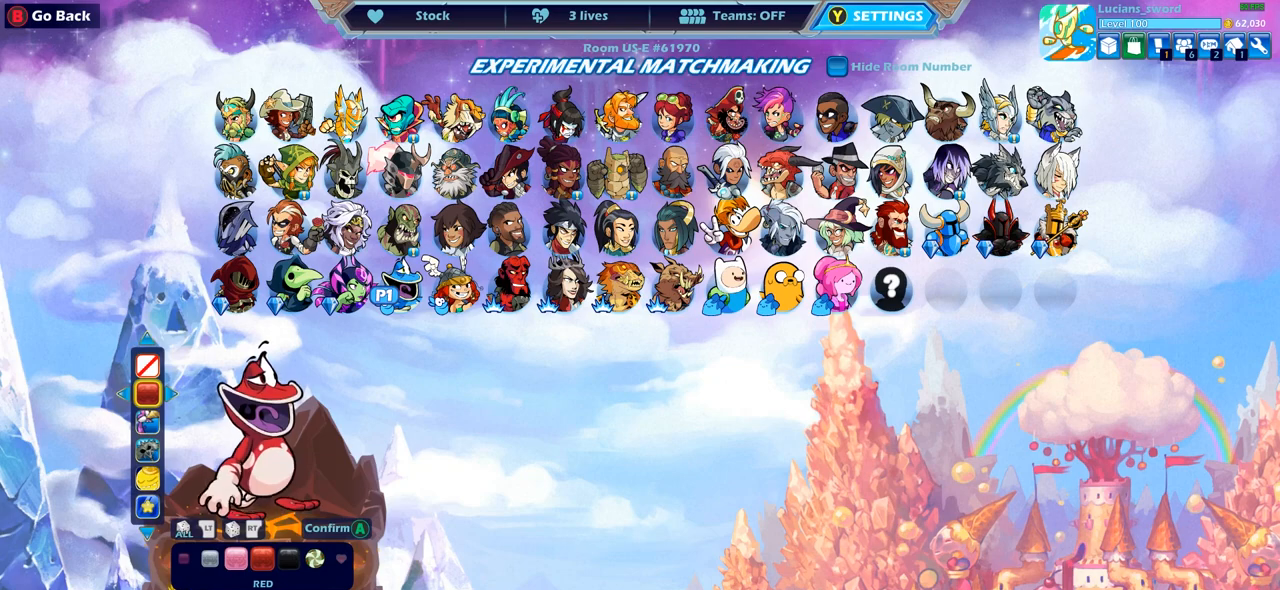
{"buttons": ["DPAD_RIGHT"], "left_stick": "center", "right_stick": "center", "events": [[17, "DPAD_RIGHT", "down"], [133, "DPAD_RIGHT", "up"], [217, "DPAD_RIGHT", "down"], [300, "DPAD_RIGHT", "up"], [367, "DPAD_RIGHT", "down"], [467, "DPAD_RIGHT", "up"], [500, "DPAD_RIGHT", "down"]]}
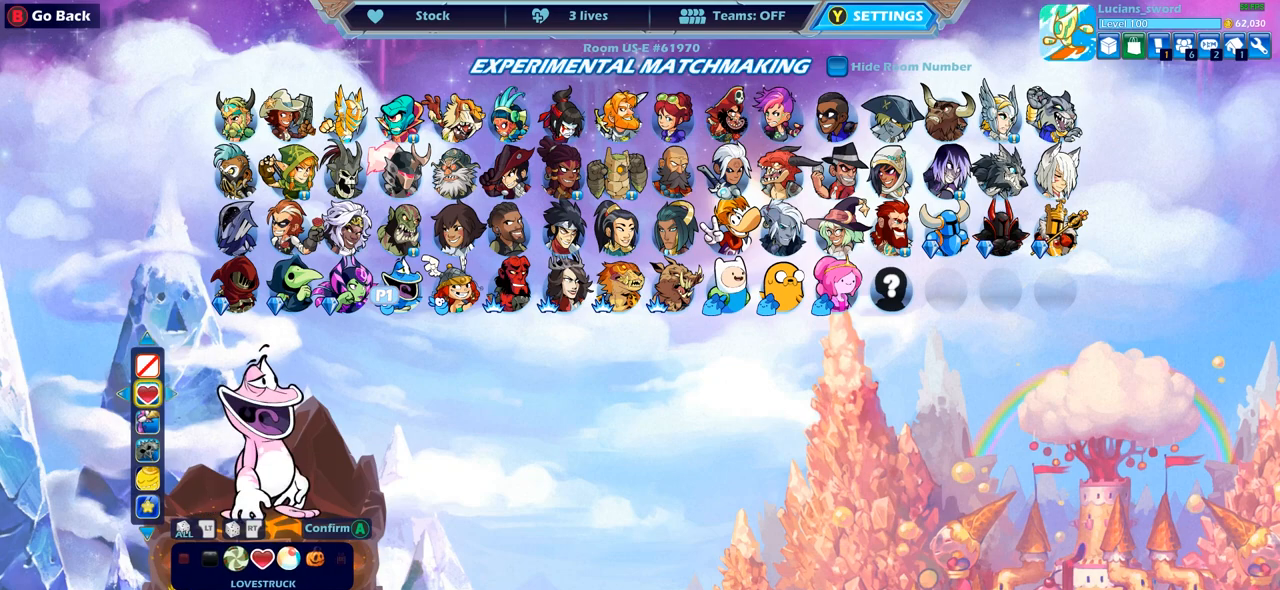
{"buttons": ["DPAD_RIGHT"], "left_stick": "center", "right_stick": "center", "events": [[233, "DPAD_RIGHT", "up"], [317, "DPAD_RIGHT", "down"], [400, "DPAD_RIGHT", "up"], [467, "DPAD_RIGHT", "down"]]}
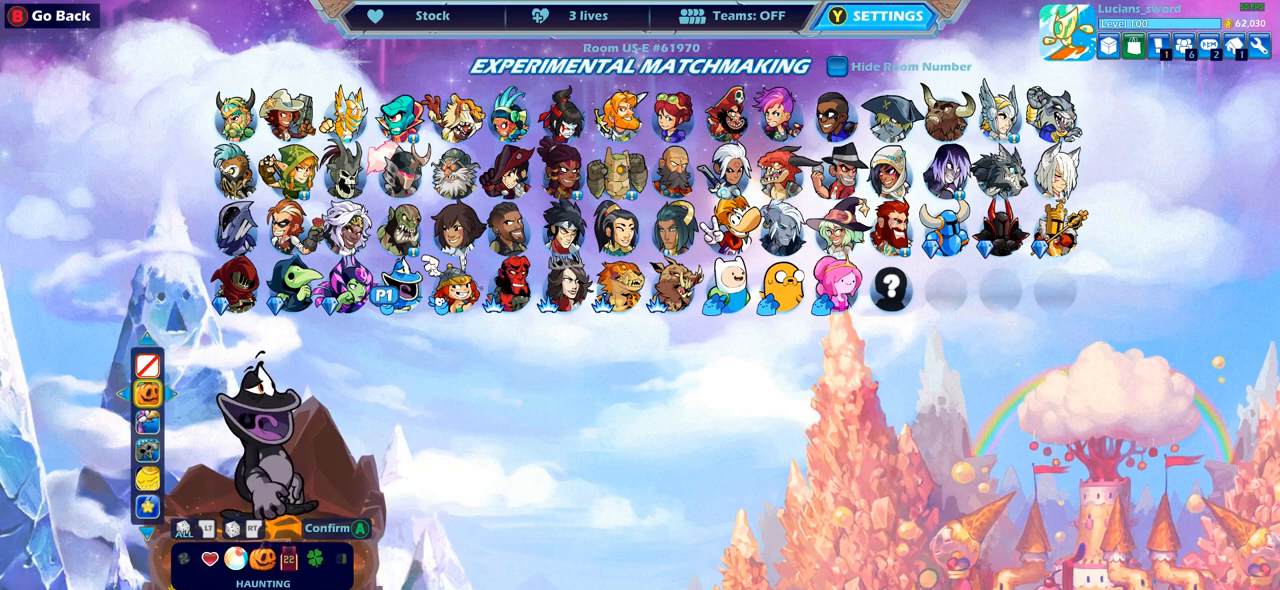
{"buttons": [], "left_stick": "center", "right_stick": "center", "events": [[33, "DPAD_RIGHT", "up"], [117, "DPAD_RIGHT", "down"], [217, "DPAD_RIGHT", "up"], [267, "DPAD_RIGHT", "down"], [333, "DPAD_RIGHT", "up"]]}
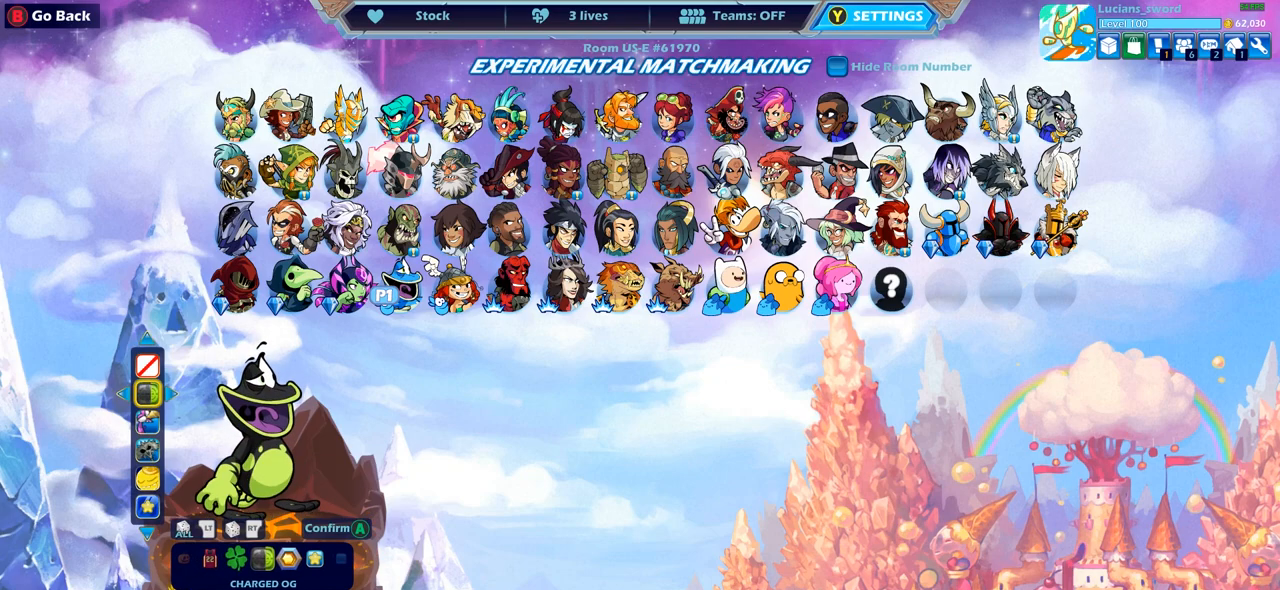
{"buttons": ["DPAD_RIGHT"], "left_stick": "center", "right_stick": "center", "events": [[100, "DPAD_RIGHT", "down"], [217, "DPAD_RIGHT", "up"], [283, "DPAD_RIGHT", "down"], [383, "DPAD_RIGHT", "up"], [500, "DPAD_RIGHT", "down"]]}
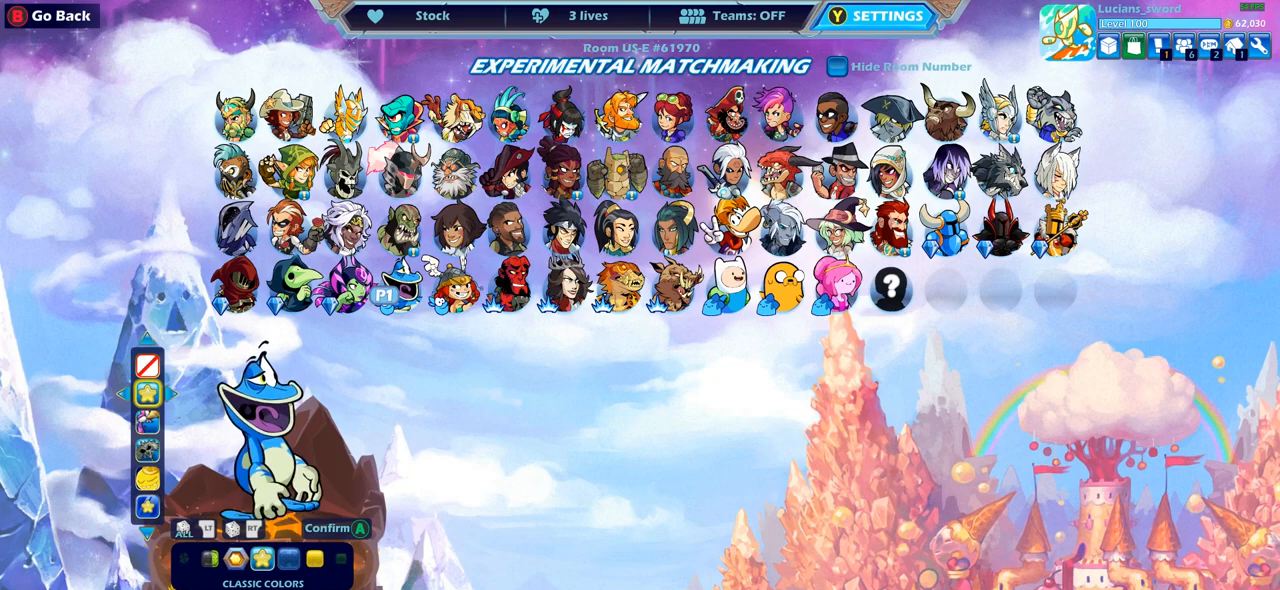
{"buttons": ["DPAD_LEFT"], "left_stick": "center", "right_stick": "center", "events": [[83, "DPAD_RIGHT", "up"], [433, "DPAD_LEFT", "down"]]}
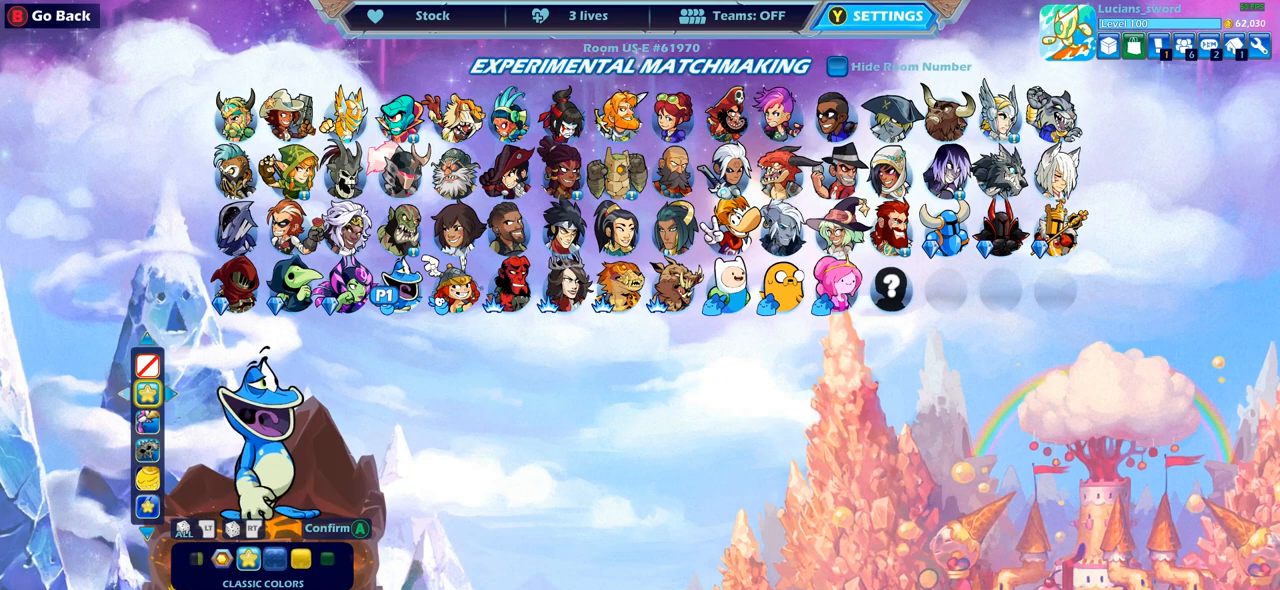
{"buttons": [], "left_stick": "center", "right_stick": "center", "events": [[67, "DPAD_LEFT", "up"]]}
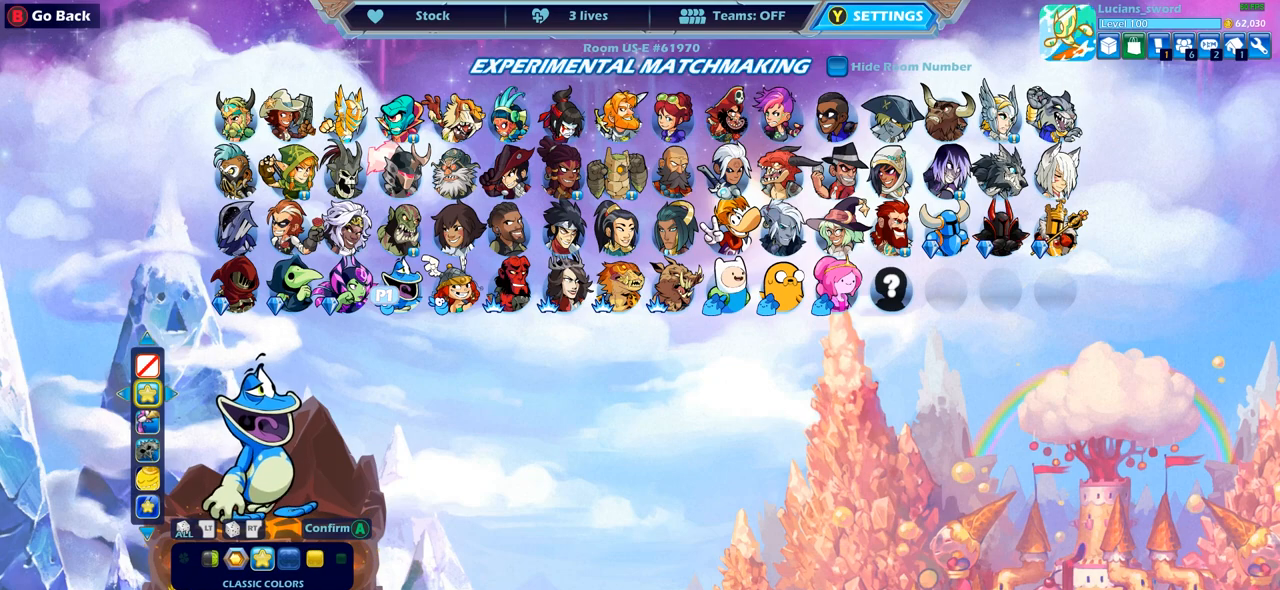
{"buttons": [], "left_stick": "center", "right_stick": "center", "events": [[83, "CROSS", "down"], [183, "CROSS", "up"]]}
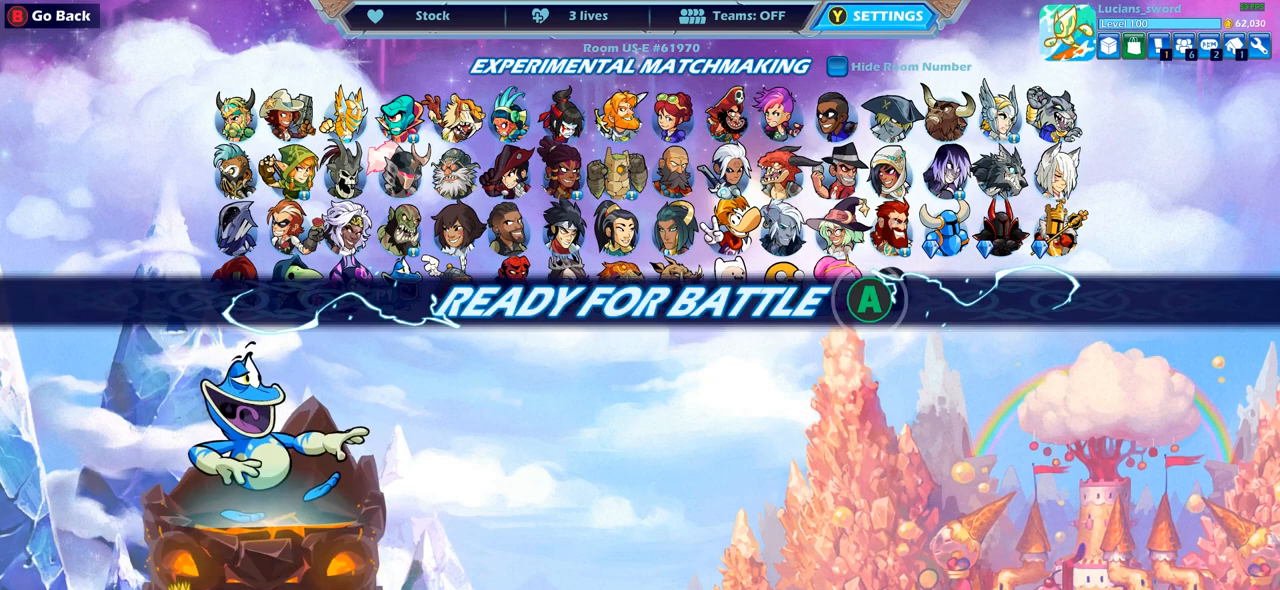
{"buttons": [], "left_stick": "center", "right_stick": "center", "events": [[333, "CROSS", "down"], [450, "CROSS", "up"]]}
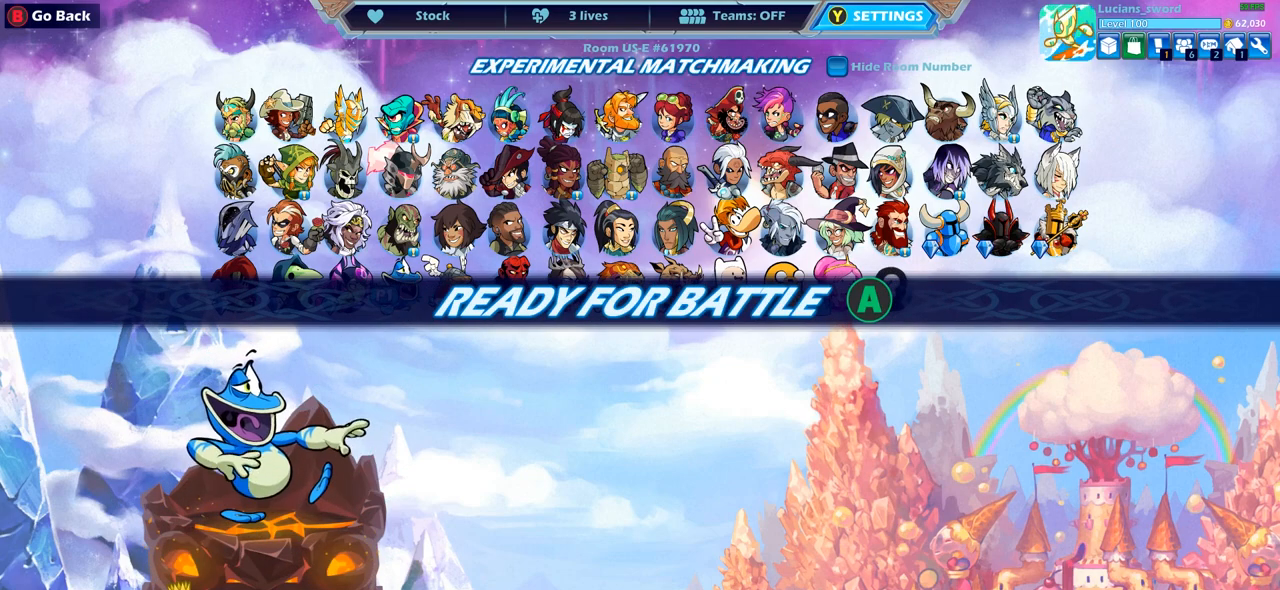
{"buttons": [], "left_stick": "center", "right_stick": "center", "events": [[67, "CROSS", "down"], [150, "CROSS", "up"]]}
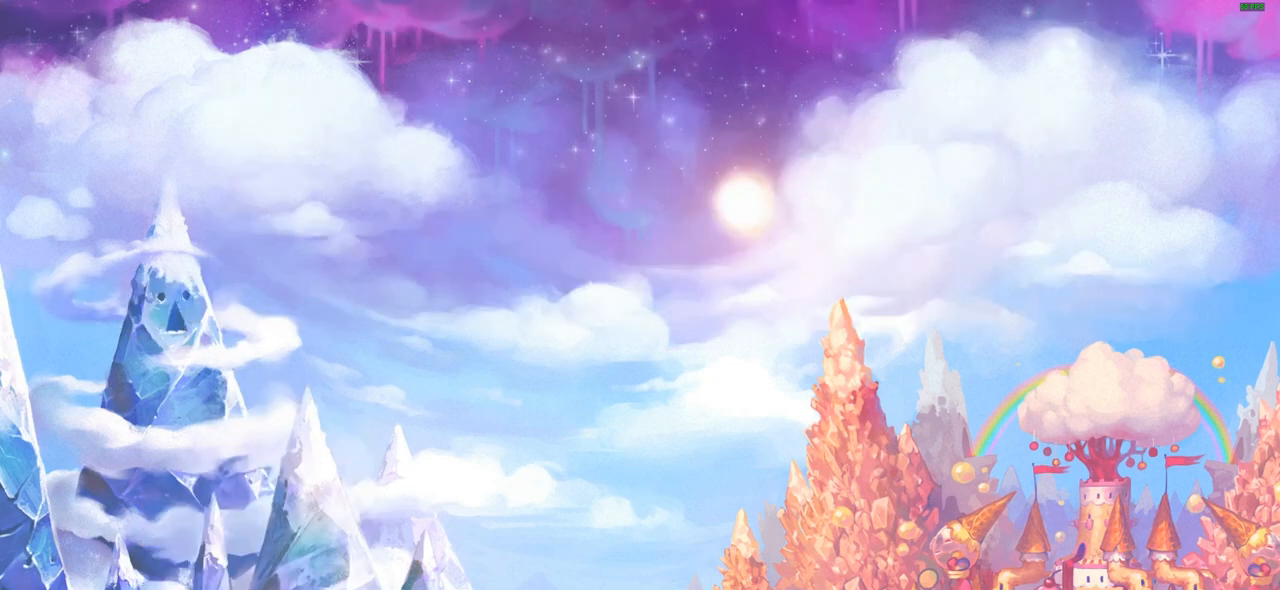
{"buttons": [], "left_stick": "center", "right_stick": "center", "events": []}
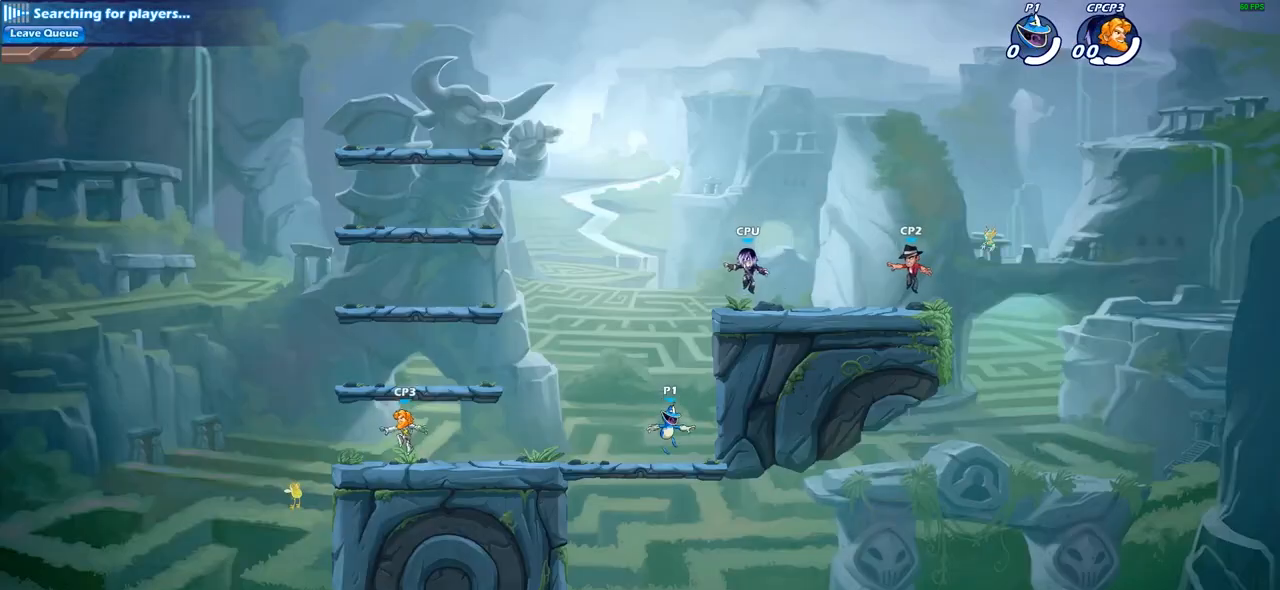
{"buttons": ["R2"], "left_stick": "up-left", "right_stick": "center", "events": [[250, "left_stick", "up-left"], [367, "R2", "down"]]}
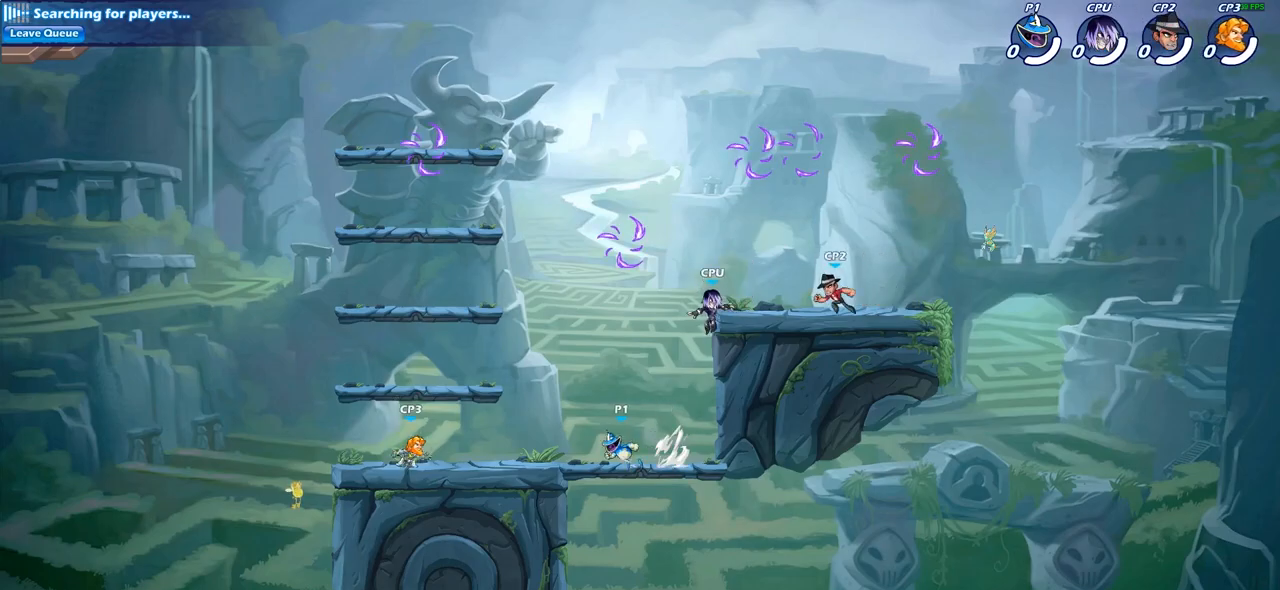
{"buttons": ["CROSS"], "left_stick": "right", "right_stick": "center", "events": [[50, "R2", "up"], [167, "left_stick", "right"], [217, "CROSS", "down"], [350, "CROSS", "up"], [450, "CROSS", "down"]]}
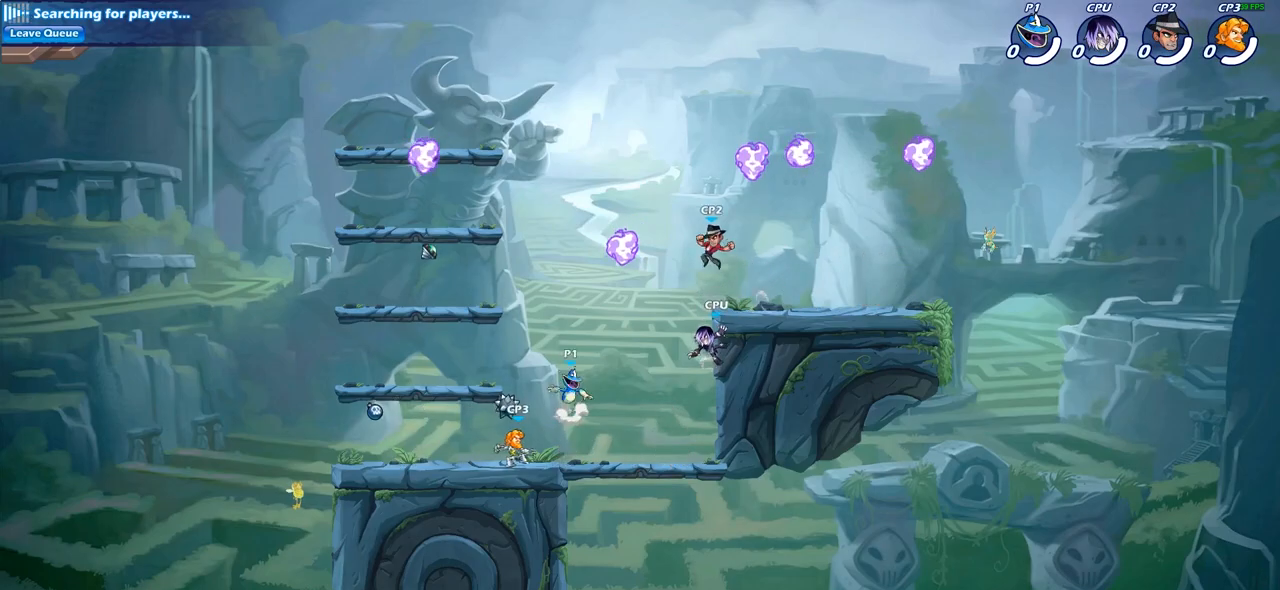
{"buttons": [], "left_stick": "up-left", "right_stick": "center", "events": [[83, "CROSS", "up"], [133, "left_stick", "center"], [167, "CROSS", "down"], [200, "left_stick", "up-left"], [283, "CROSS", "up"], [417, "left_stick", "center"], [483, "left_stick", "up-left"]]}
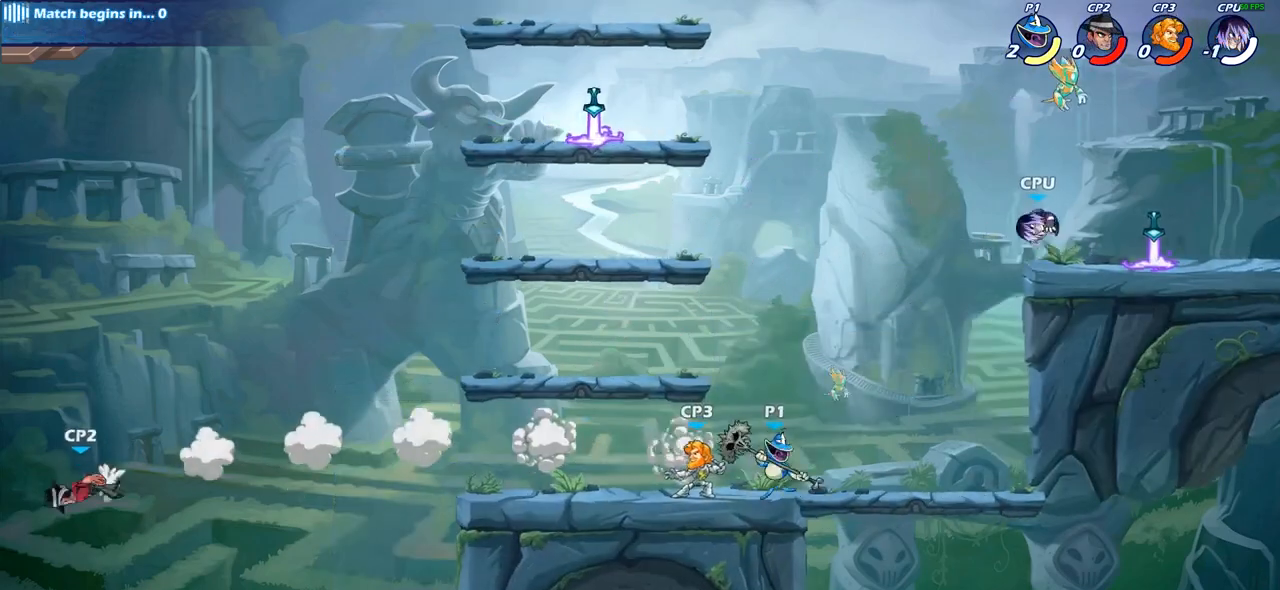
{"buttons": ["SQUARE"], "left_stick": "center", "right_stick": "center", "events": [[67, "left_stick", "center"], [100, "SQUARE", "down"], [183, "SQUARE", "up"], [267, "SQUARE", "down"], [383, "SQUARE", "up"], [467, "SQUARE", "down"]]}
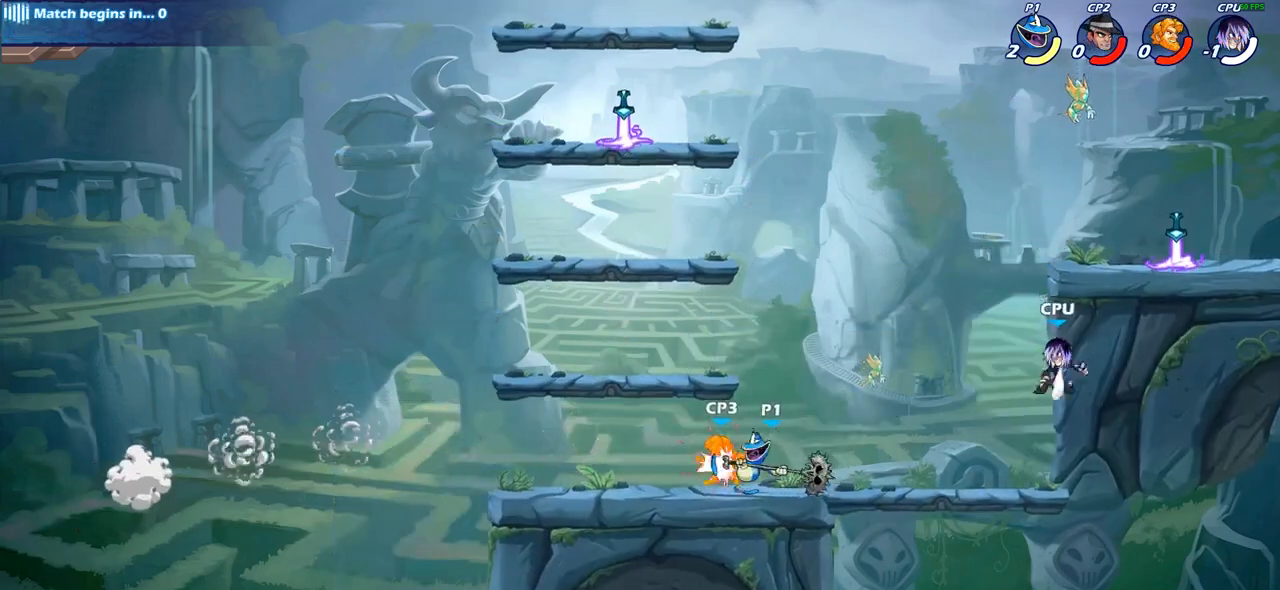
{"buttons": [], "left_stick": "center", "right_stick": "center", "events": [[67, "SQUARE", "up"], [317, "SQUARE", "down"], [350, "SQUARE", "up"]]}